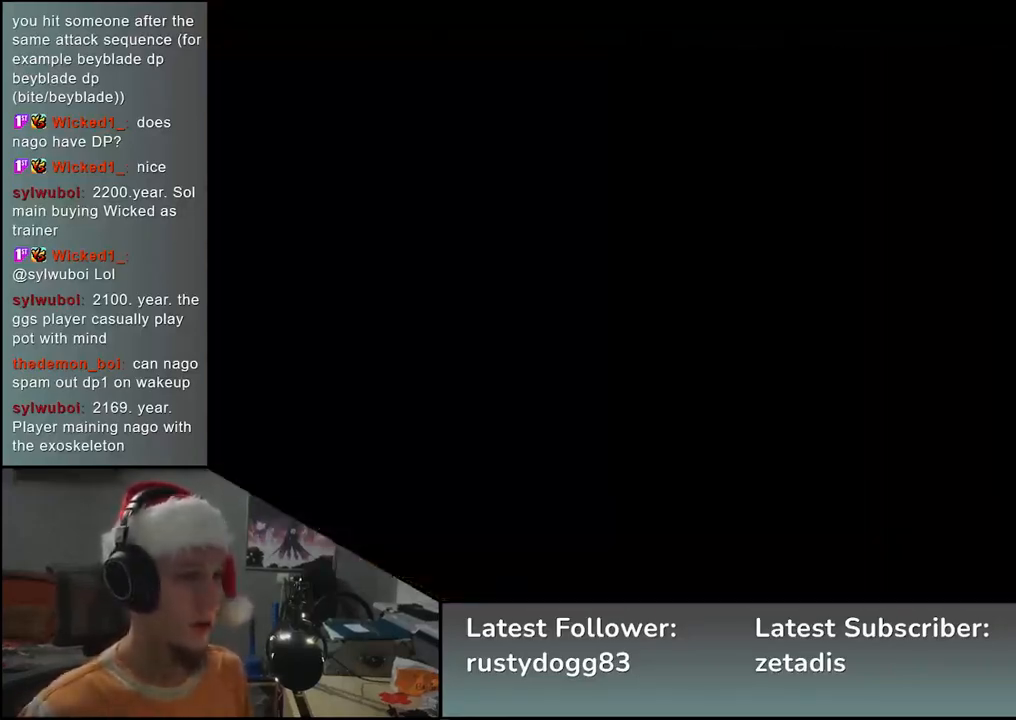
Gameplay with a controller (arcade stick); each line is a JSON object with the inputs held at the frame after it. "events" lists button and stick changes between this image and that frame as [ms after this image, input, new state], when the widget could be followed in between. Not read: L3 R3.
{"buttons": [], "left_stick": "right", "events": [[50, "SELECT", "up"], [67, "CROSS", "down"], [133, "CROSS", "up"], [367, "left_stick", "right"]]}
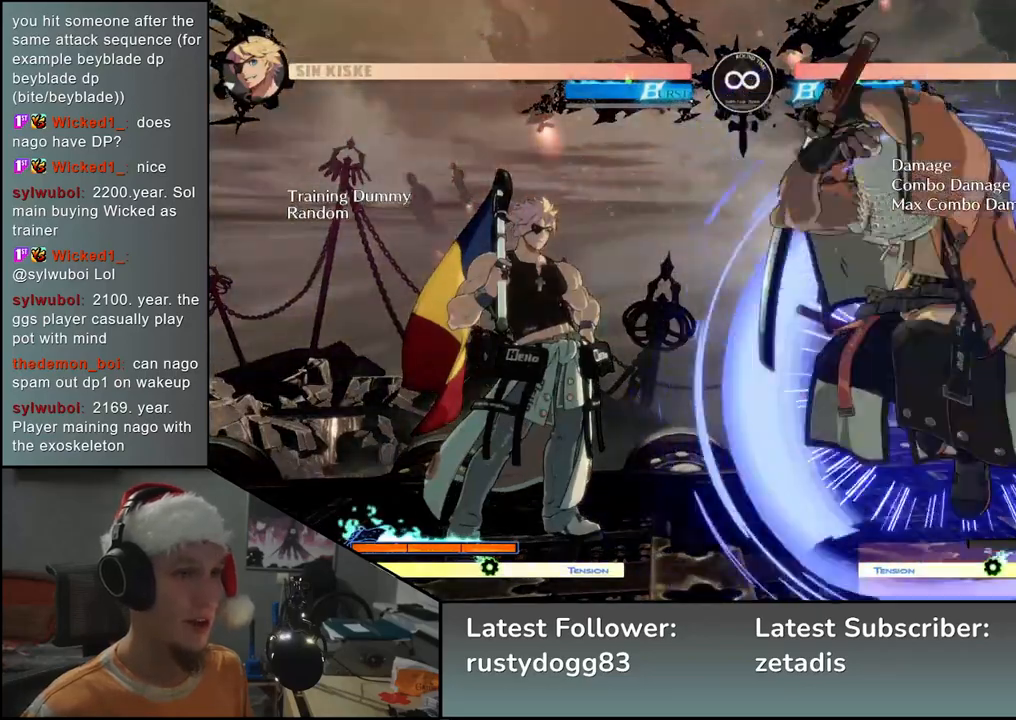
{"buttons": [], "left_stick": "center", "events": [[100, "left_stick", "center"]]}
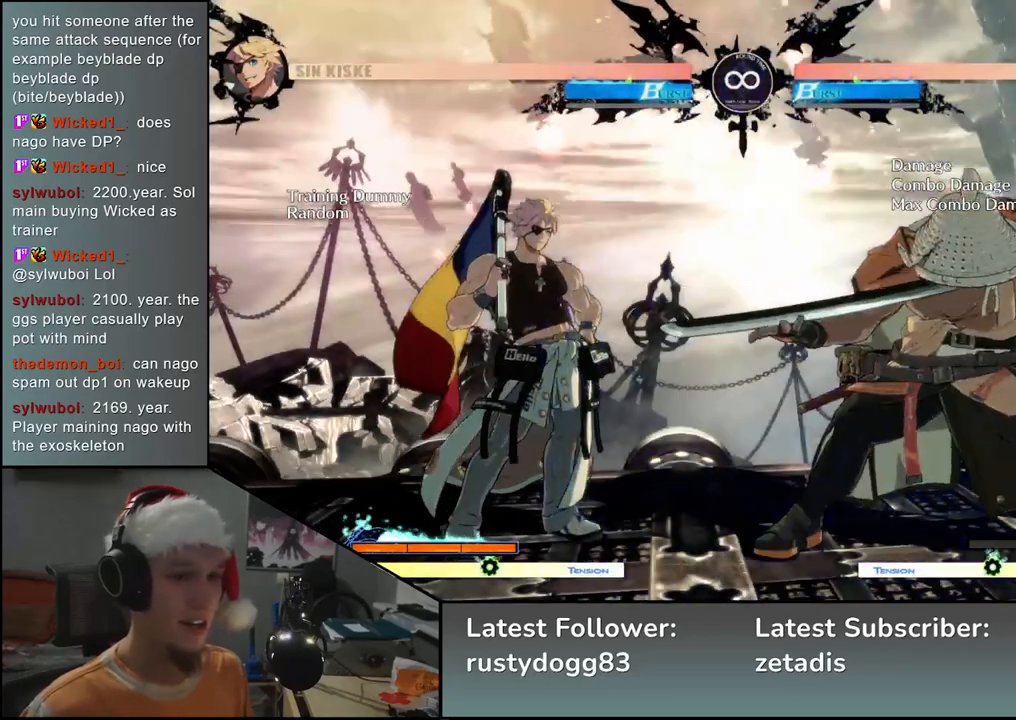
{"buttons": [], "left_stick": "center", "events": []}
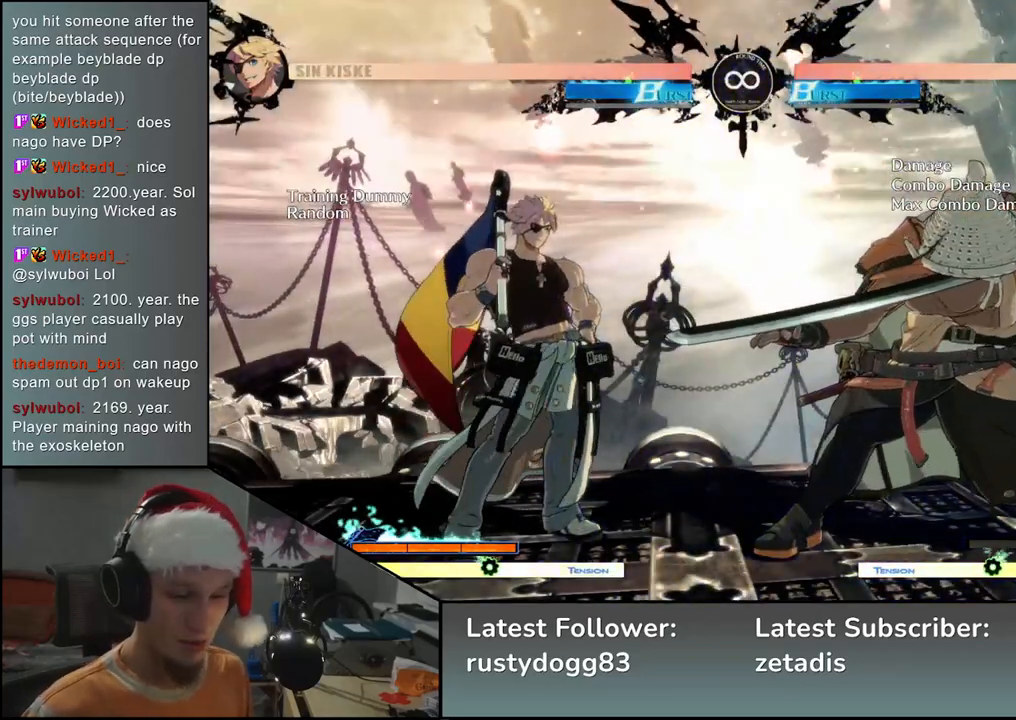
{"buttons": [], "left_stick": "center", "events": []}
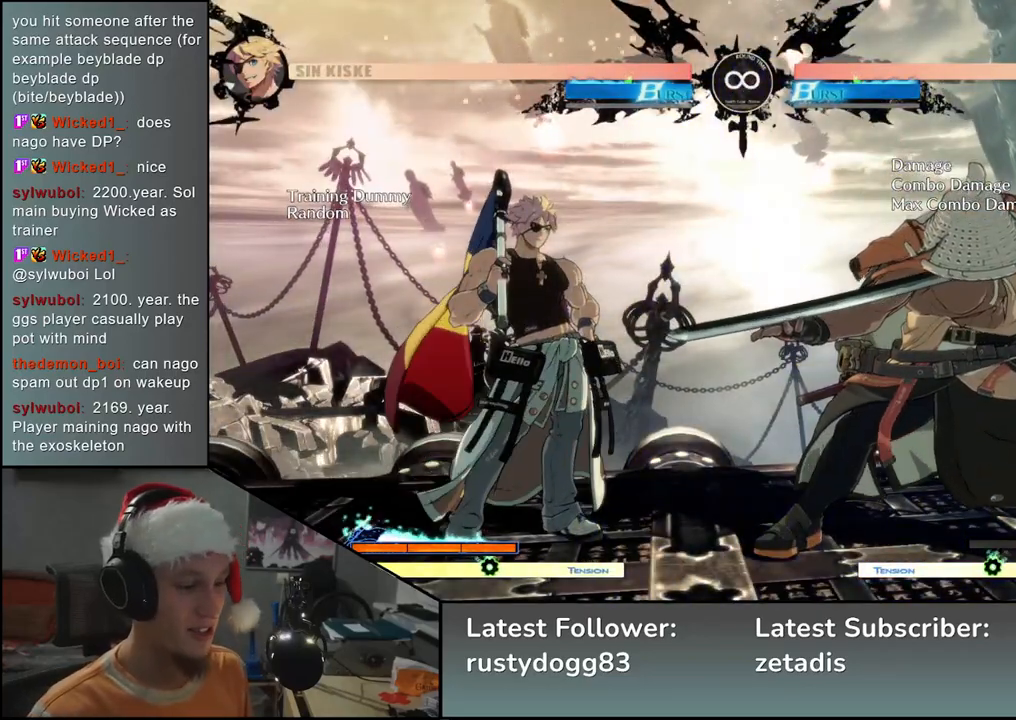
{"buttons": [], "left_stick": "center", "events": []}
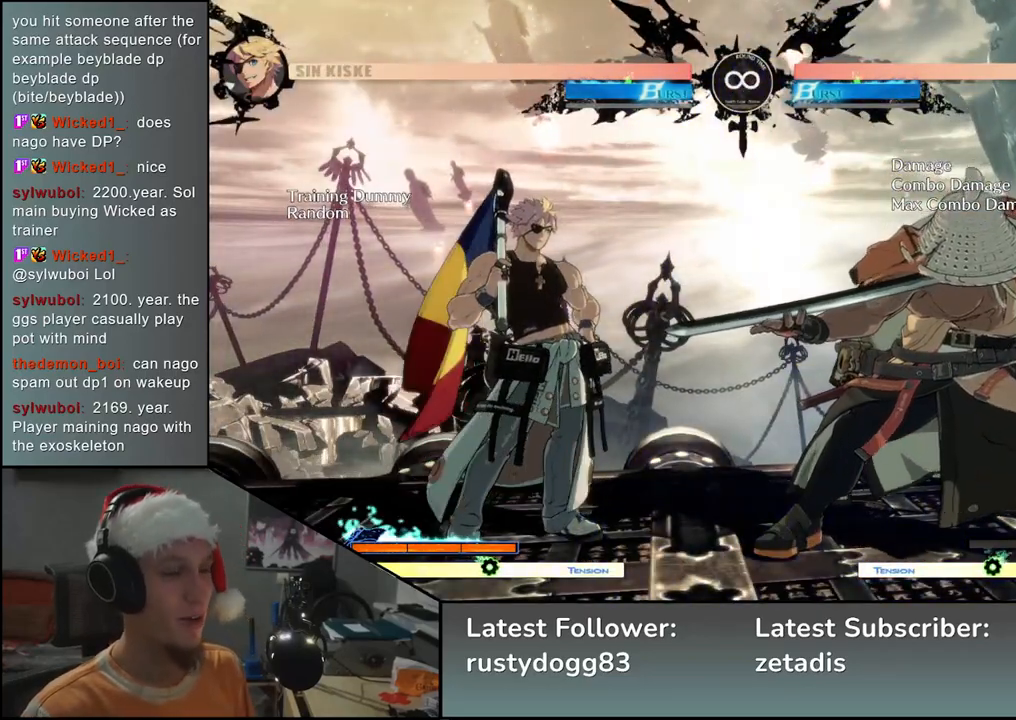
{"buttons": [], "left_stick": "center", "events": []}
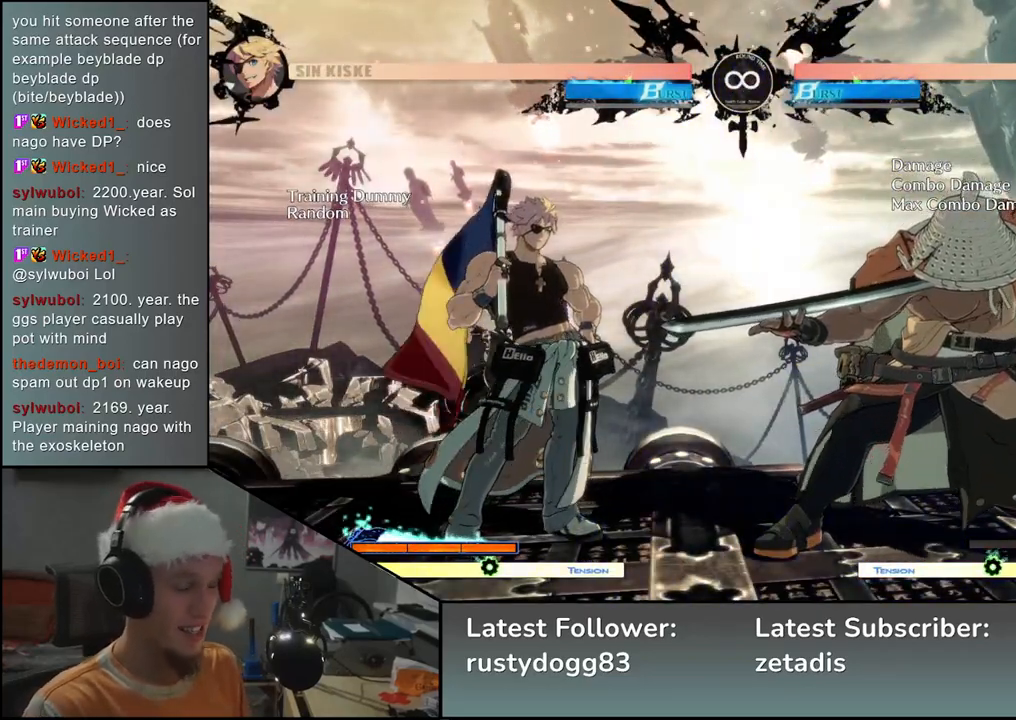
{"buttons": [], "left_stick": "center", "events": []}
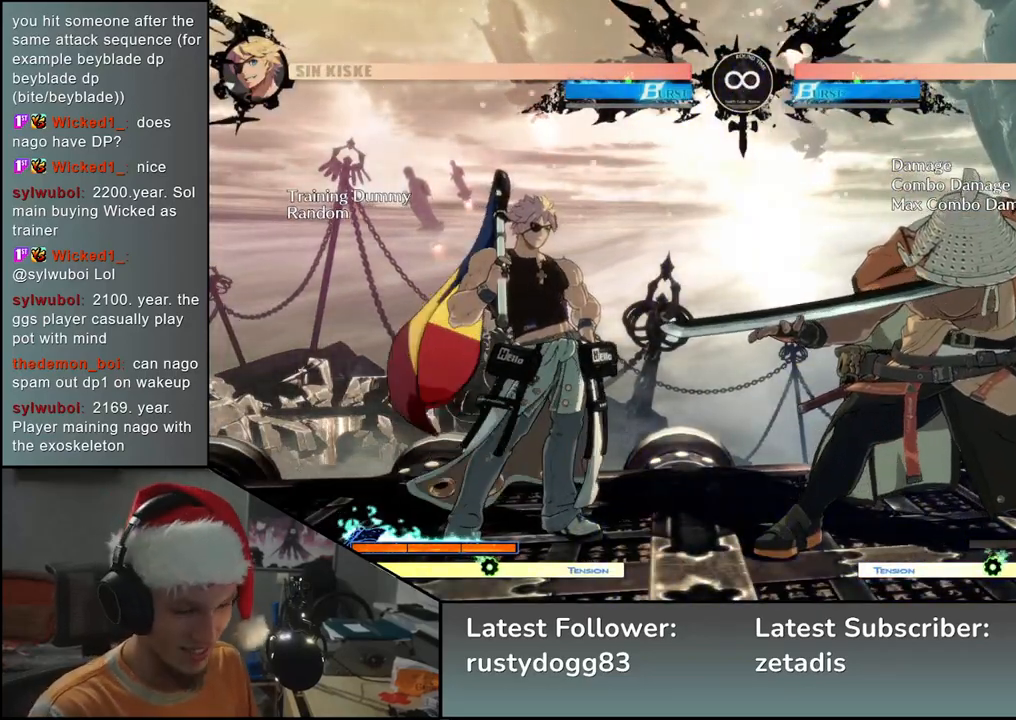
{"buttons": [], "left_stick": "center", "events": []}
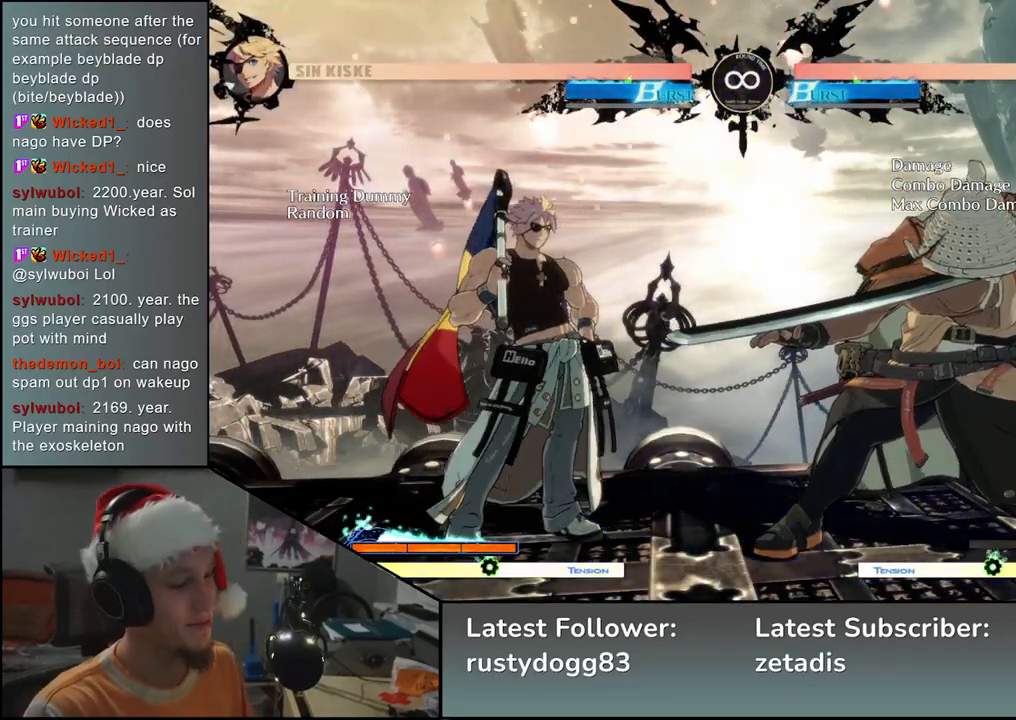
{"buttons": [], "left_stick": "center", "events": []}
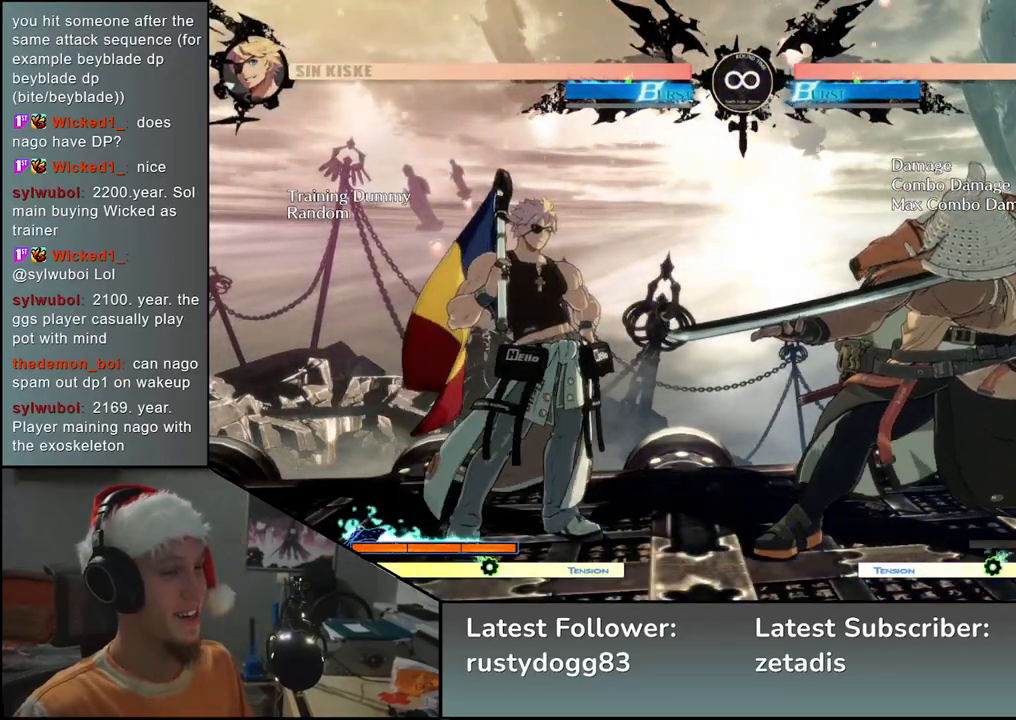
{"buttons": [], "left_stick": "center", "events": []}
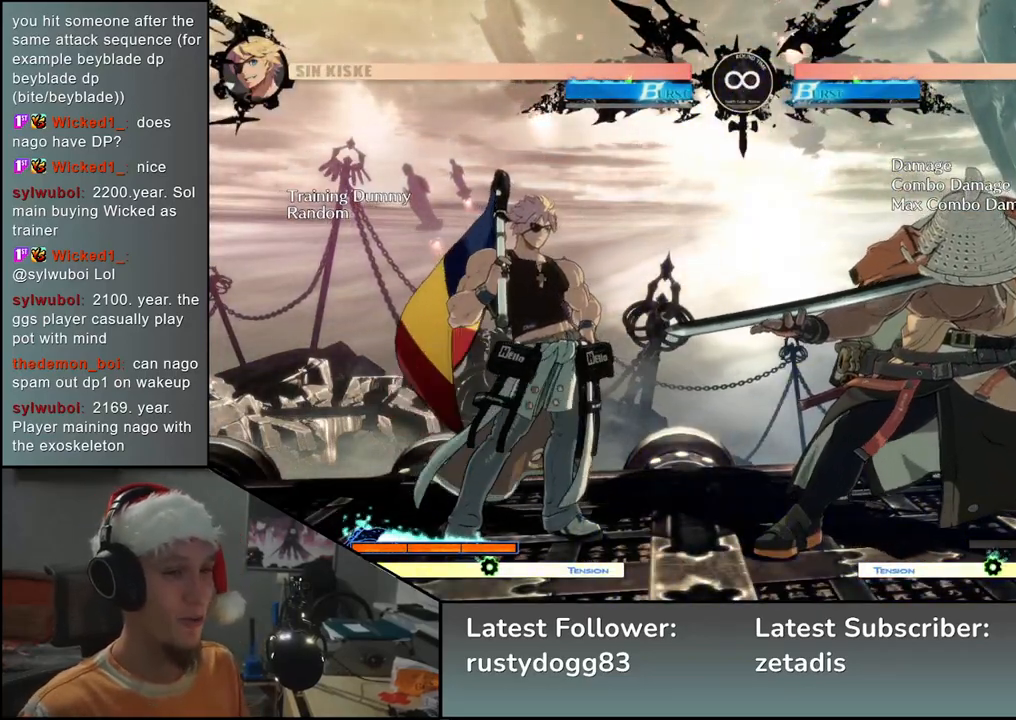
{"buttons": [], "left_stick": "down", "events": [[100, "left_stick", "right"], [250, "left_stick", "down"], [300, "L2", "down"], [317, "left_stick", "left"], [367, "L2", "up"], [400, "left_stick", "center"], [483, "left_stick", "down"]]}
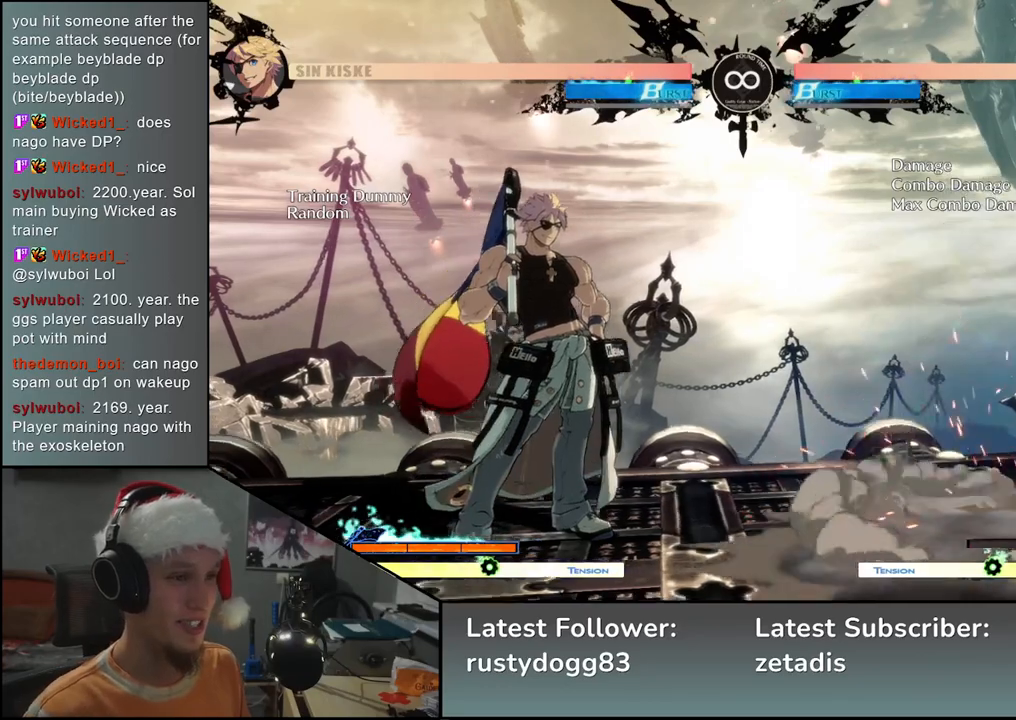
{"buttons": ["R1"], "left_stick": "left", "events": [[67, "L2", "down"], [133, "L2", "up"], [183, "L2", "down"], [267, "L2", "up"], [417, "left_stick", "left"], [500, "R1", "down"]]}
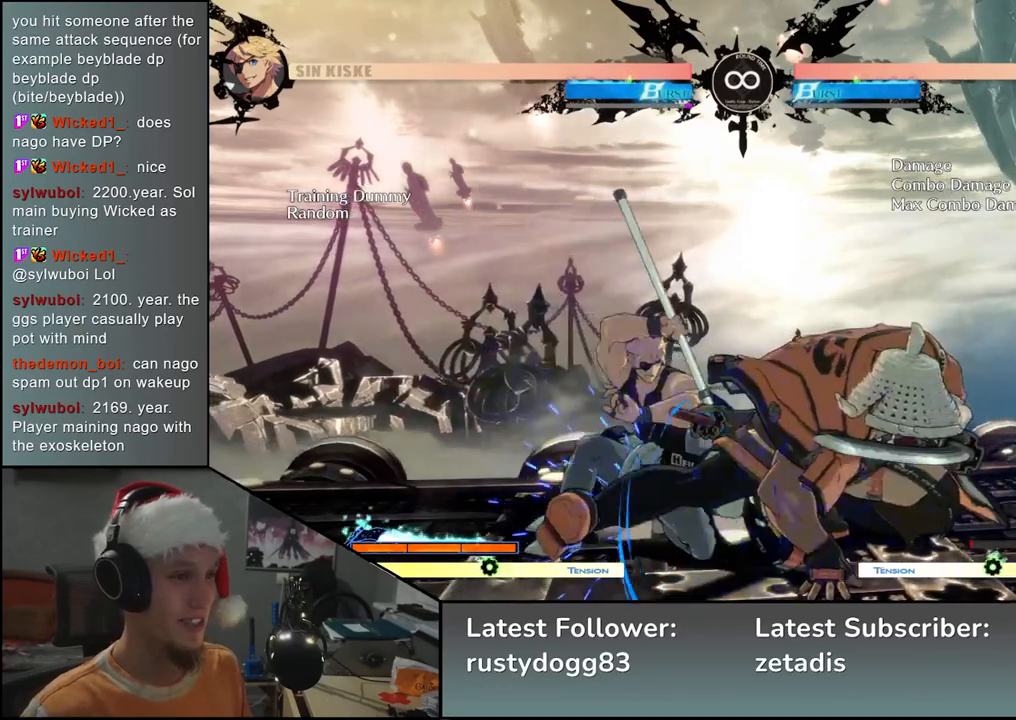
{"buttons": ["L2"], "left_stick": "right", "events": [[100, "R1", "up"], [383, "left_stick", "down"], [483, "L2", "down"], [483, "left_stick", "right"]]}
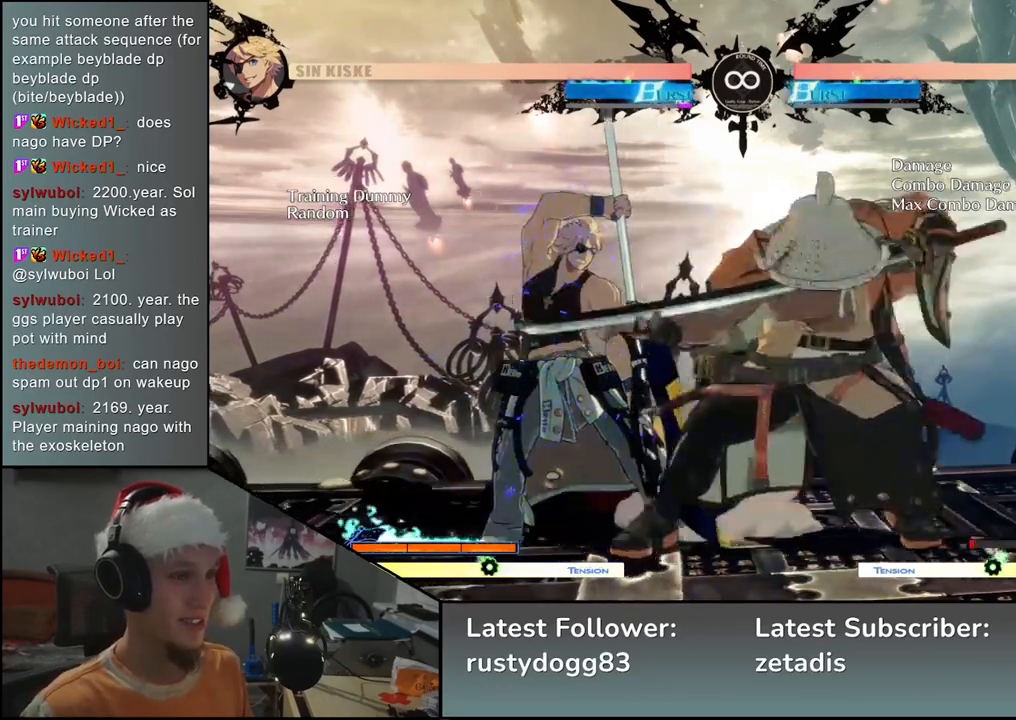
{"buttons": ["SELECT"], "left_stick": "center", "events": [[67, "L2", "up"], [67, "left_stick", "left"], [233, "left_stick", "down"], [333, "left_stick", "center"], [417, "SELECT", "down"]]}
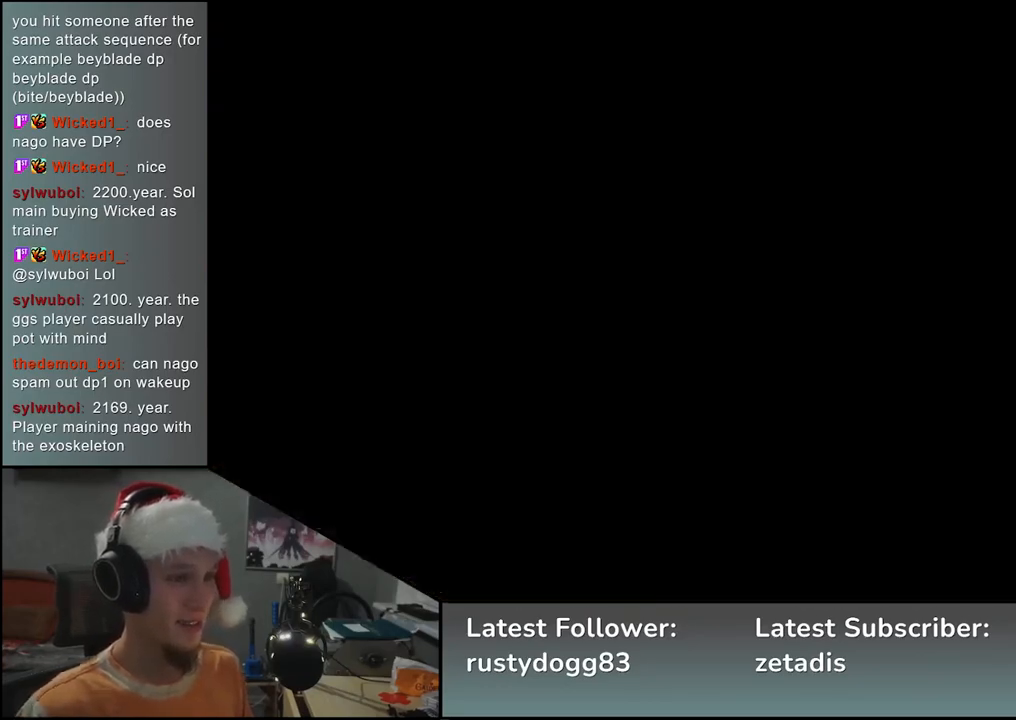
{"buttons": ["L2"], "left_stick": "left", "events": [[67, "SELECT", "up"], [283, "left_stick", "right"], [400, "left_stick", "down"], [500, "L2", "down"], [500, "left_stick", "left"]]}
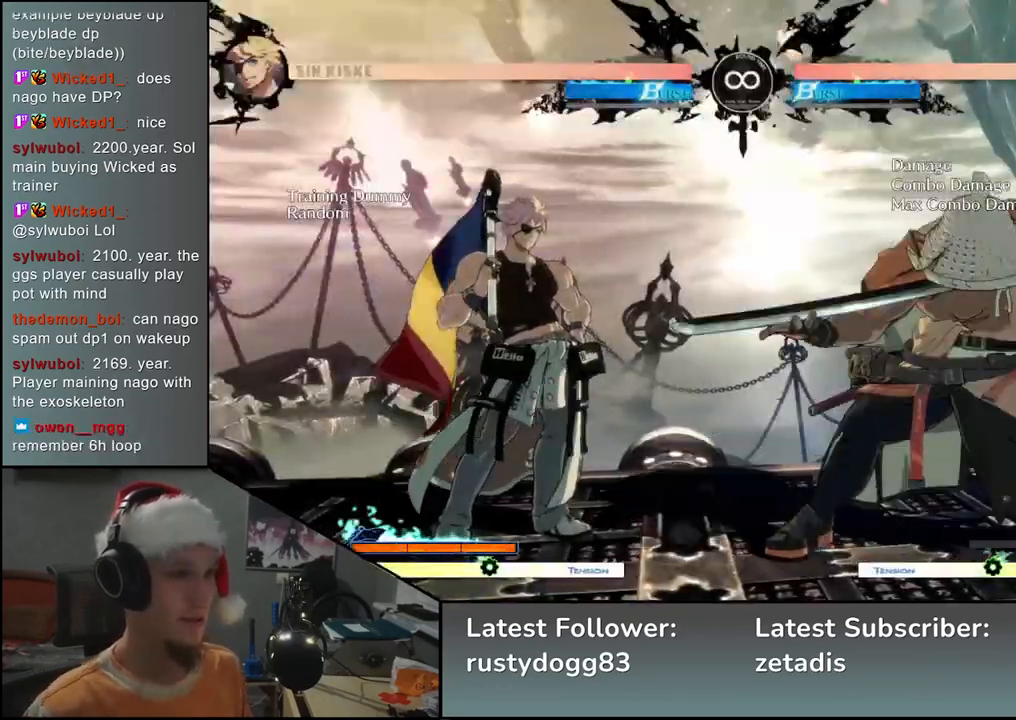
{"buttons": [], "left_stick": "down", "events": [[17, "R1", "down"], [33, "R1", "up"], [50, "left_stick", "center"], [67, "L2", "up"], [183, "left_stick", "down"], [250, "L2", "down"], [283, "L2", "up"], [350, "L2", "down"], [433, "L2", "up"]]}
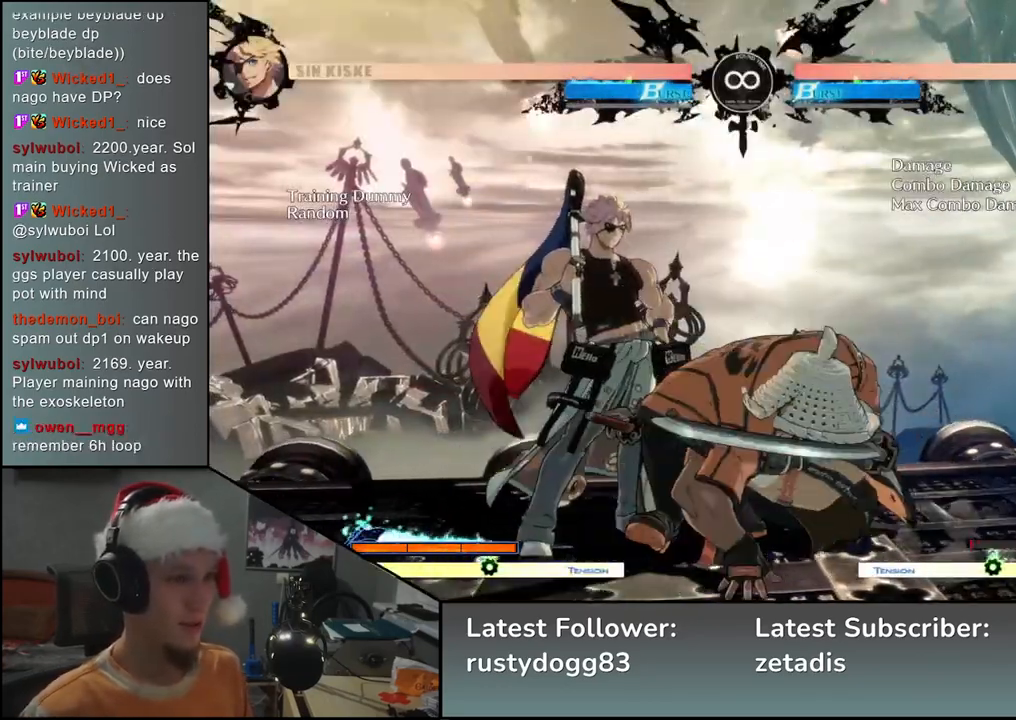
{"buttons": [], "left_stick": "left", "events": [[133, "left_stick", "left"], [250, "left_stick", "down"], [317, "left_stick", "right"], [333, "R1", "down"], [417, "R1", "up"], [450, "left_stick", "left"]]}
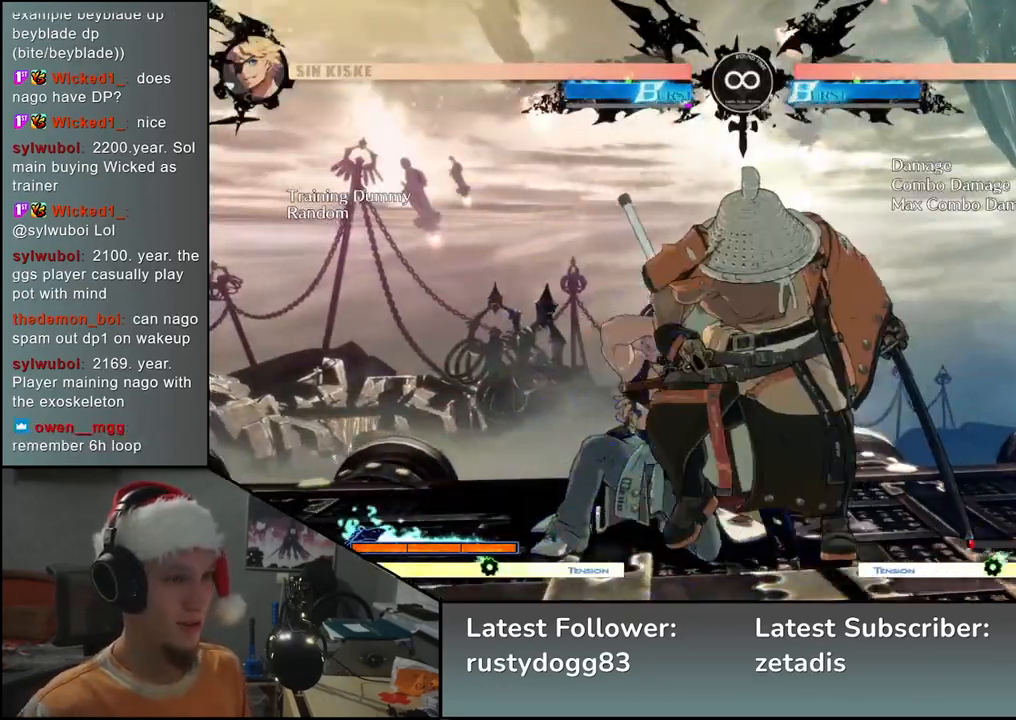
{"buttons": [], "left_stick": "center", "events": [[133, "left_stick", "center"], [300, "SELECT", "down"], [450, "SELECT", "up"]]}
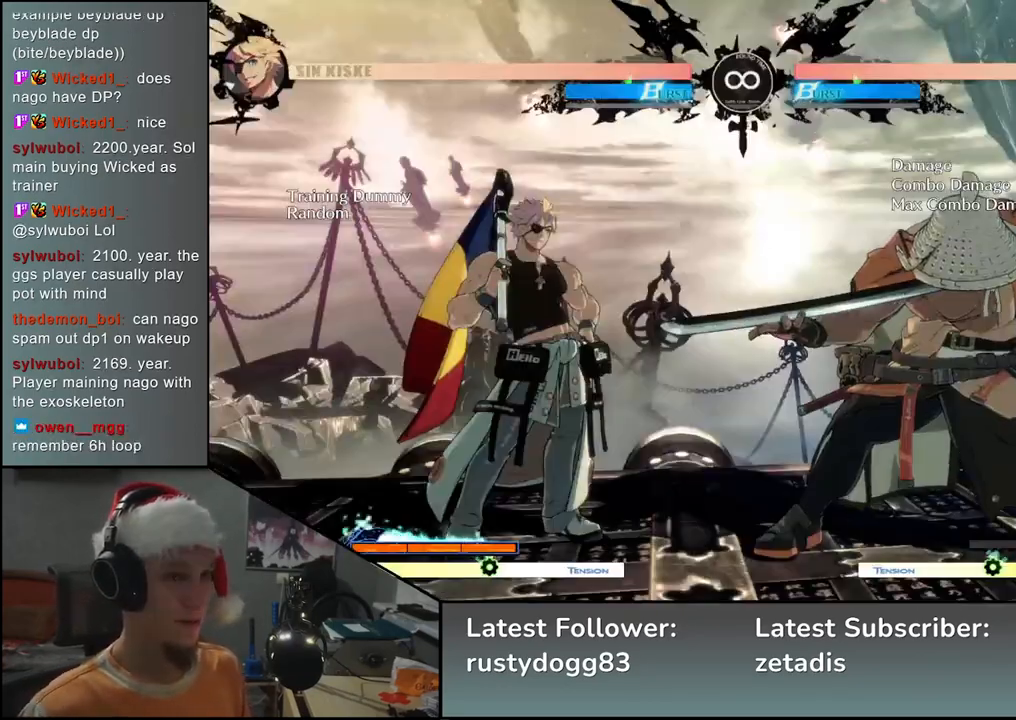
{"buttons": [], "left_stick": "center", "events": [[117, "left_stick", "right"], [250, "left_stick", "down"], [333, "L2", "down"], [333, "left_stick", "left"], [383, "left_stick", "center"], [400, "L2", "up"]]}
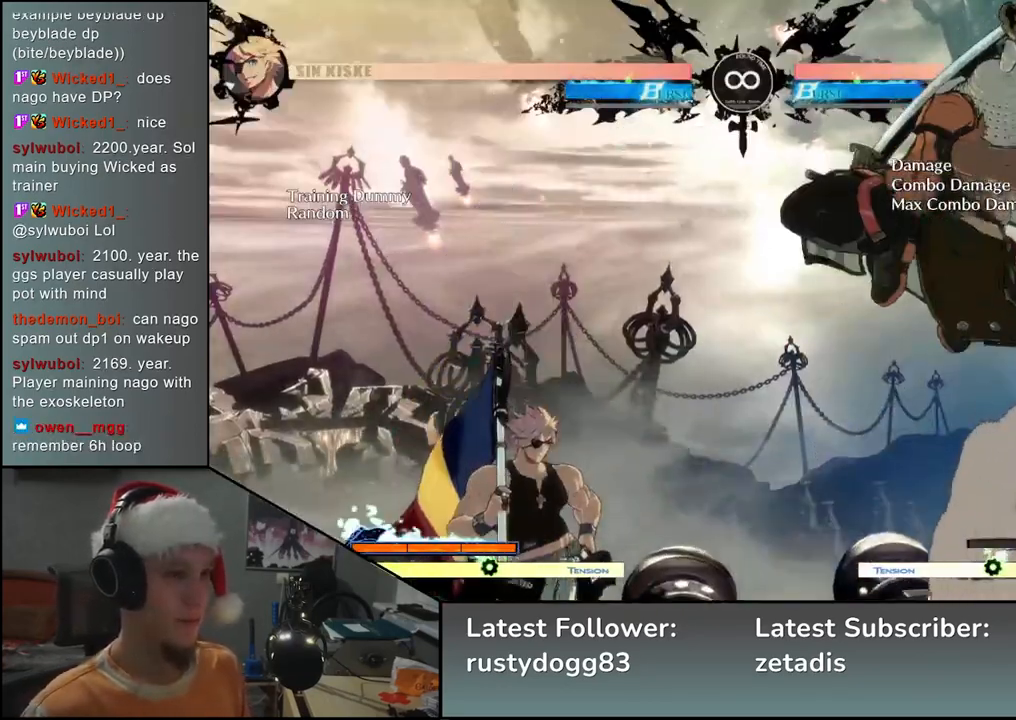
{"buttons": [], "left_stick": "right", "events": [[17, "left_stick", "down"], [100, "left_stick", "center"], [500, "left_stick", "right"]]}
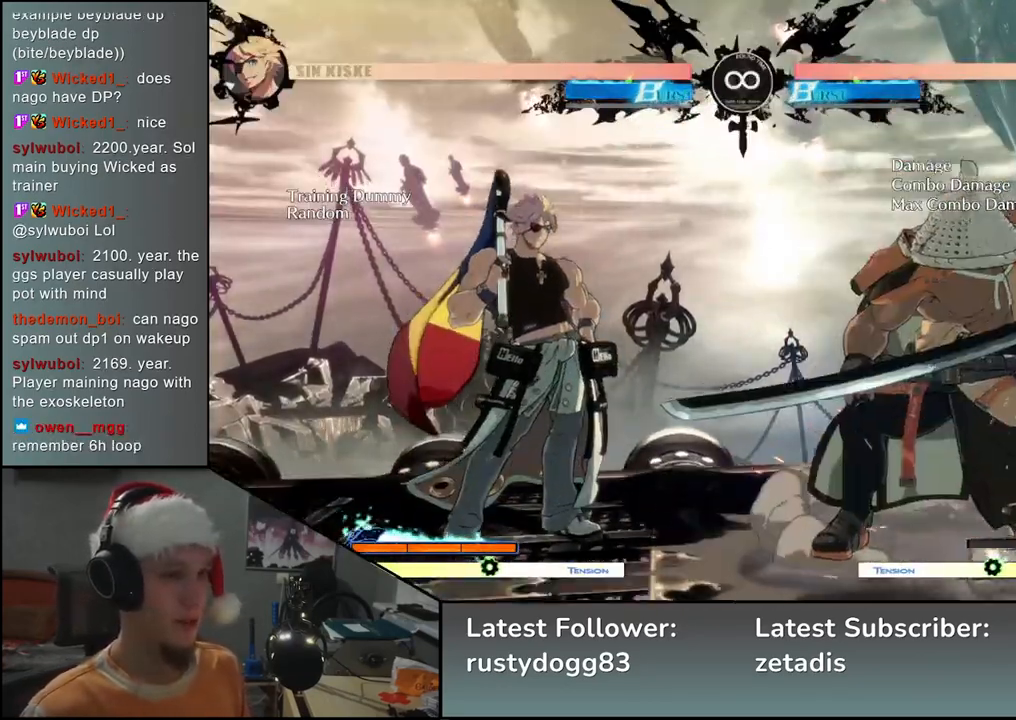
{"buttons": ["L2"], "left_stick": "left", "events": [[383, "left_stick", "down"], [467, "left_stick", "left"], [483, "L2", "down"]]}
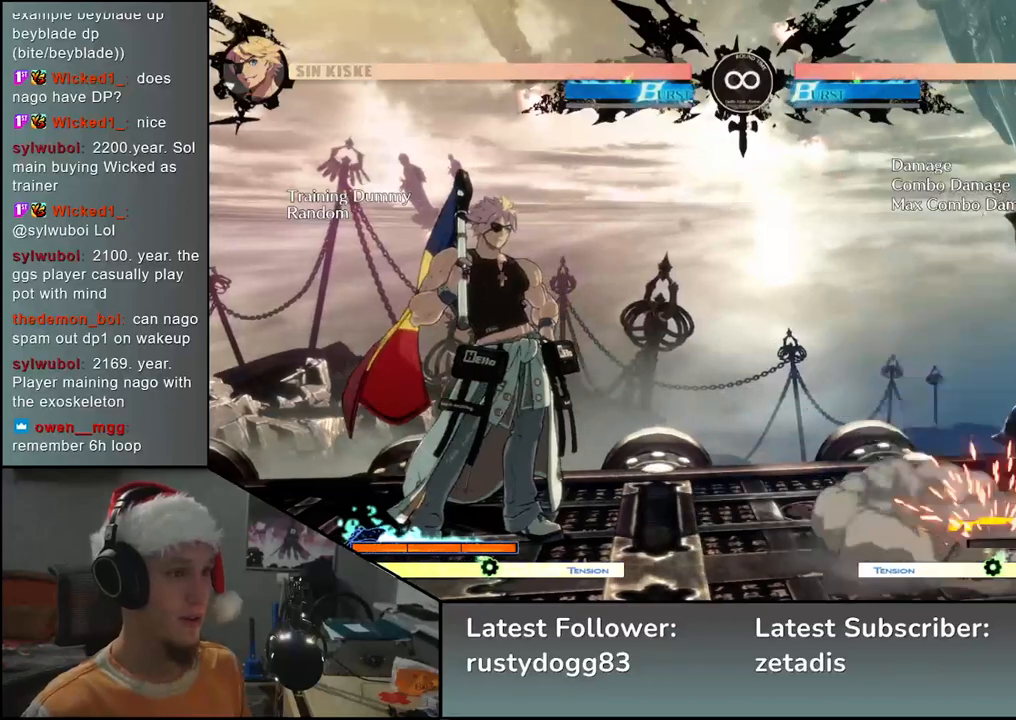
{"buttons": [], "left_stick": "down", "events": [[50, "L2", "up"], [50, "left_stick", "center"], [150, "left_stick", "down"], [233, "L2", "down"], [267, "L2", "up"], [350, "L2", "down"], [433, "L2", "up"]]}
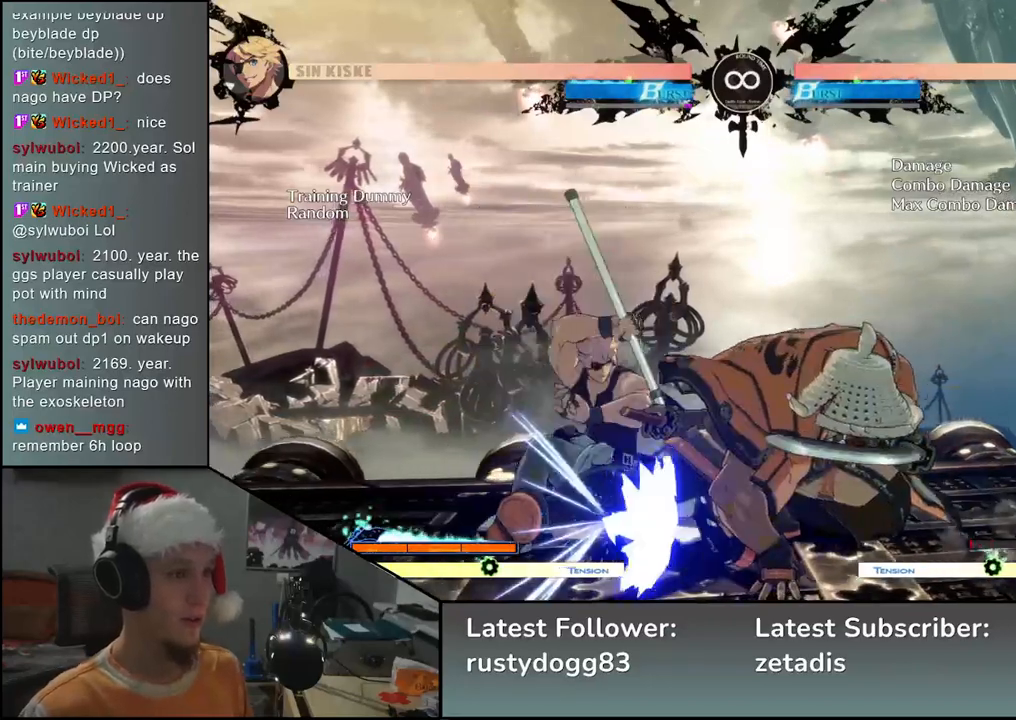
{"buttons": [], "left_stick": "left", "events": [[150, "R1", "down"], [233, "R1", "up"], [267, "left_stick", "center"], [317, "left_stick", "left"]]}
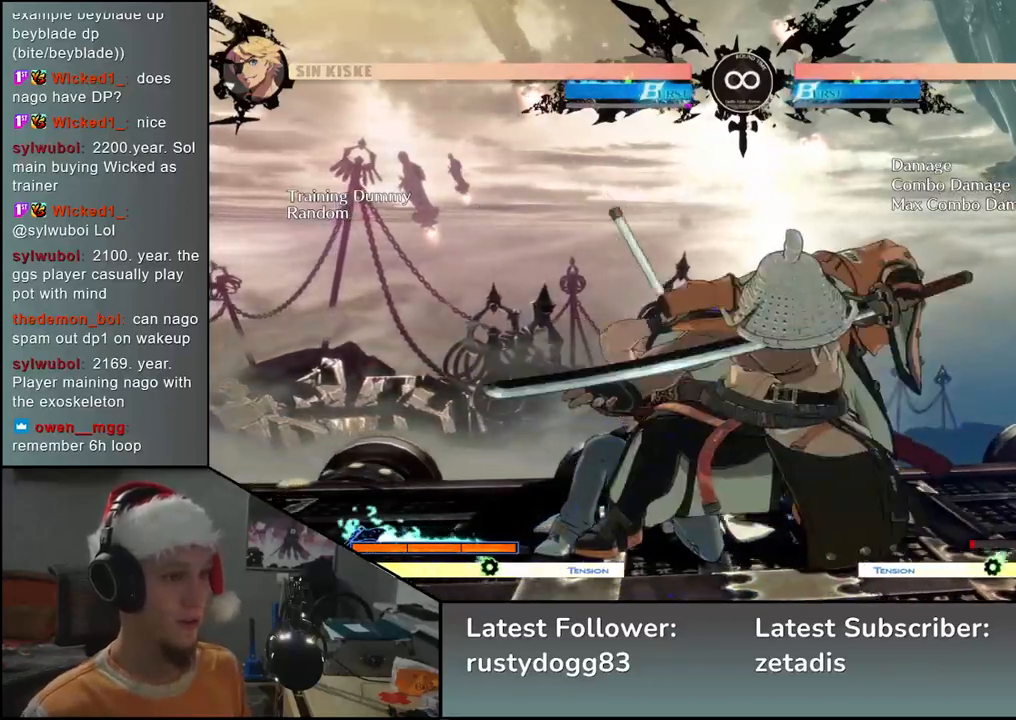
{"buttons": [], "left_stick": "center", "events": [[17, "left_stick", "down"], [83, "left_stick", "right"], [167, "left_stick", "center"], [217, "SELECT", "down"], [400, "SELECT", "up"]]}
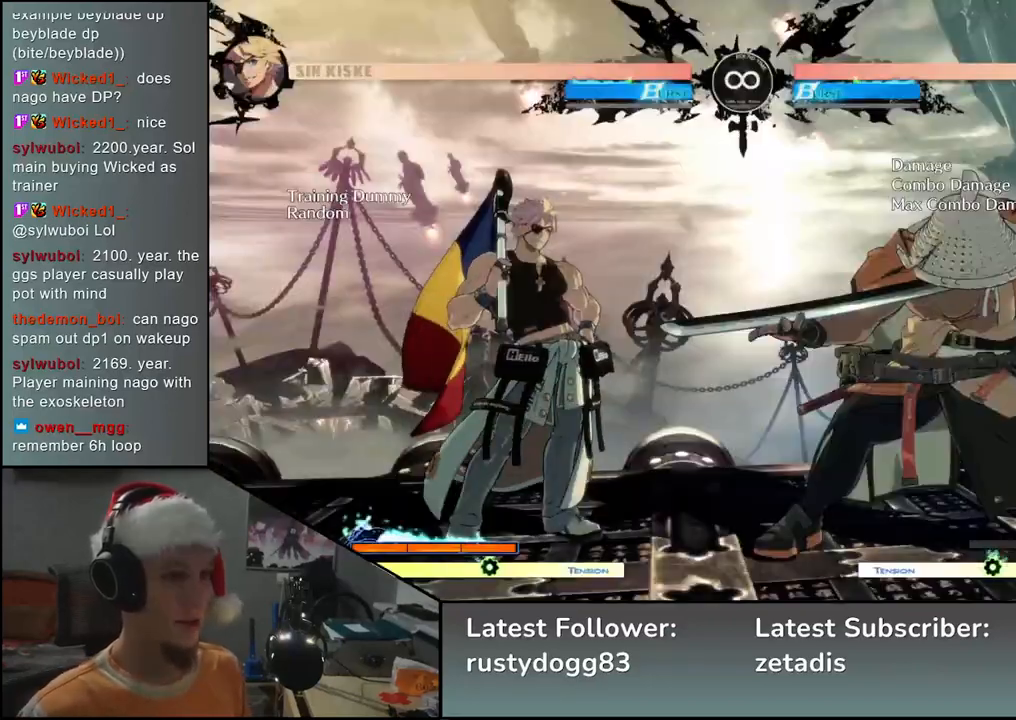
{"buttons": [], "left_stick": "down", "events": [[83, "left_stick", "right"], [217, "left_stick", "down"], [300, "L2", "down"], [367, "L2", "up"], [367, "left_stick", "center"], [467, "left_stick", "down"]]}
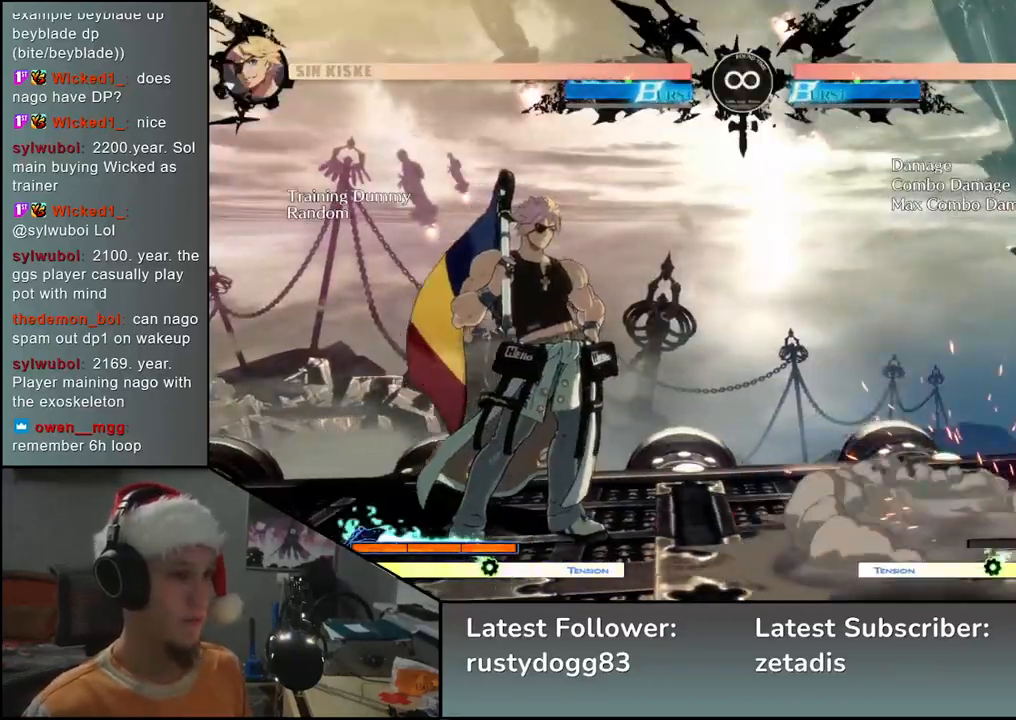
{"buttons": ["R1"], "left_stick": "left", "events": [[67, "L2", "down"], [100, "L2", "up"], [183, "L2", "down"], [267, "L2", "up"], [367, "left_stick", "left"], [467, "R1", "down"]]}
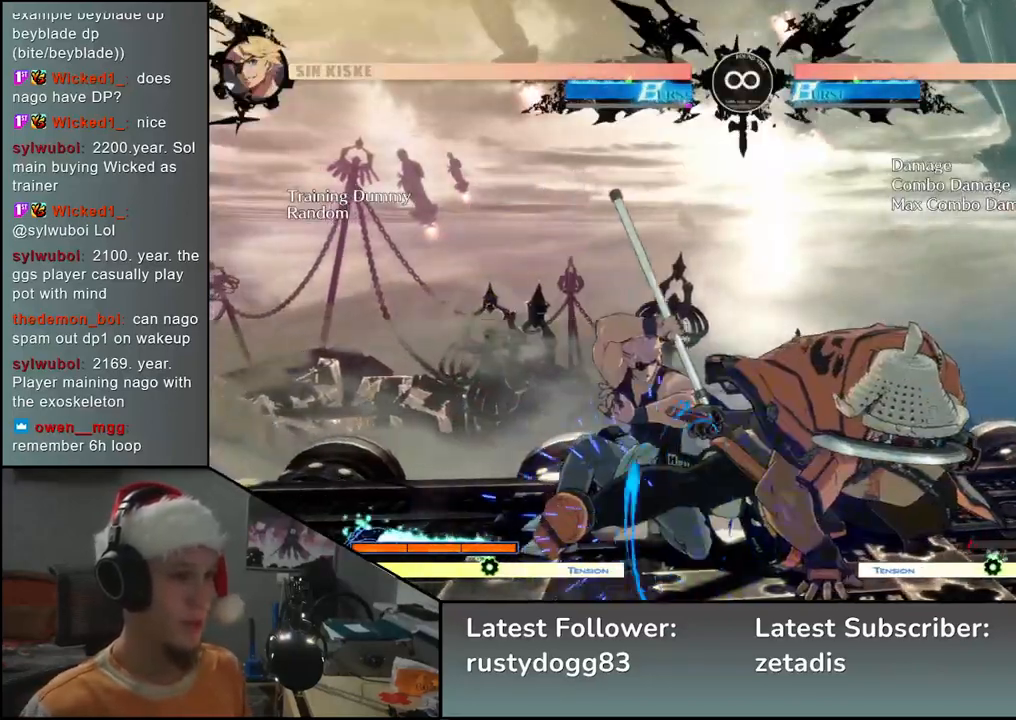
{"buttons": [], "left_stick": "center", "events": [[50, "R1", "up"], [317, "left_stick", "down"], [383, "L2", "down"], [400, "left_stick", "right"], [467, "L2", "up"], [500, "left_stick", "center"]]}
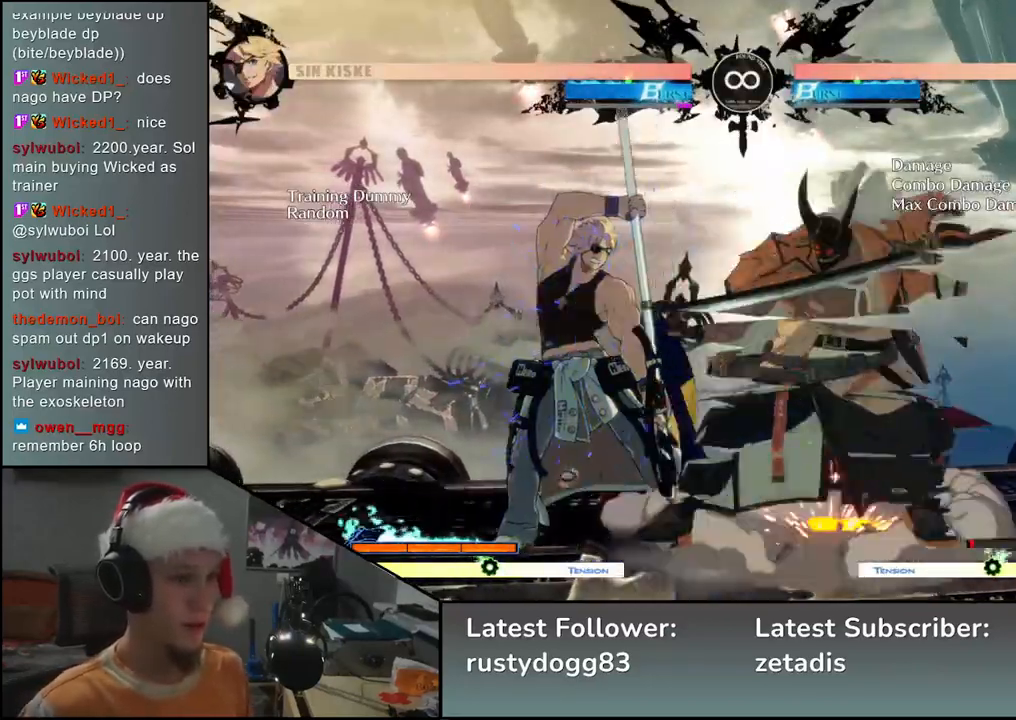
{"buttons": [], "left_stick": "down-left", "events": [[17, "left_stick", "left"], [150, "left_stick", "down"], [283, "TRIANGLE", "down"], [400, "left_stick", "down-left"], [417, "TRIANGLE", "up"]]}